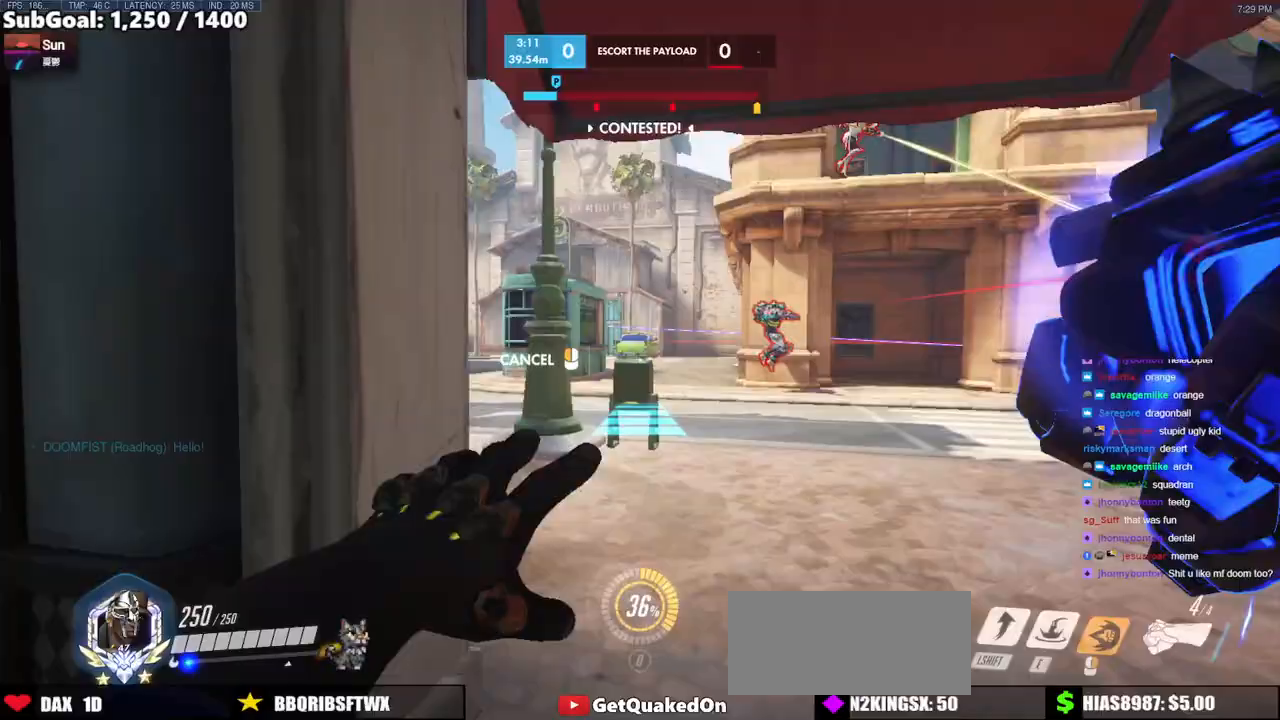
Gameplay with keyboard and mouse; each line is a JSON object with the keys and mouse buttons held at the frame after it. "events" lists presses ("down") and releases ("up") of "a", "ctrl", "d", "e", "f", "melee", "q", "r", "s", "shift", "space", "w", "mouse_left" and "mouse_right" between this image and that frame as [ms after this image, input, new state], when the widget could be followed in between. "mouse_left", "mouse_right" = the "left", "right" buttons of the "mouse" list. No other keys are recorded. Mouse movement is not recorded. Key names are as the overlay labels them; some are game actions (e.g. jump) rather than physical keys.
{"keys": ["space", "w"], "mouse": [], "events": [[50, "space", "down"], [150, "mouse_right", "up"], [150, "space", "up"], [483, "space", "down"]]}
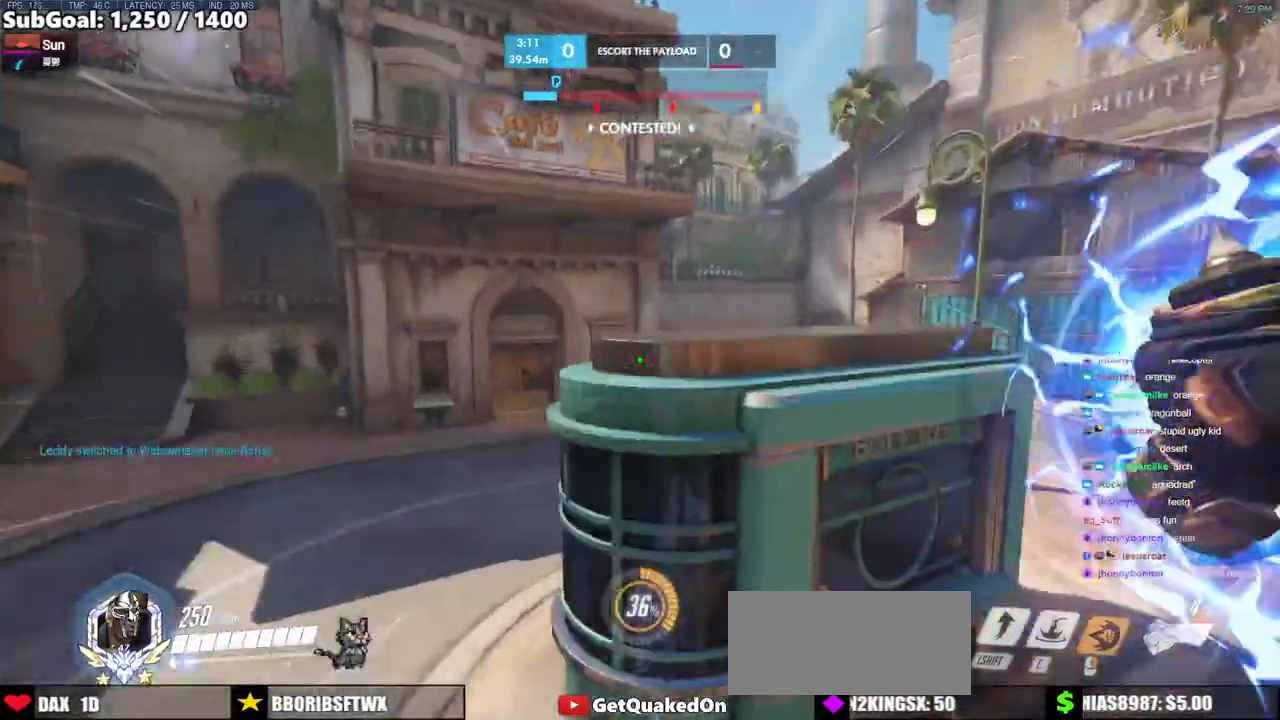
{"keys": ["w"], "mouse": [], "events": [[83, "space", "up"], [167, "space", "down"], [267, "space", "up"]]}
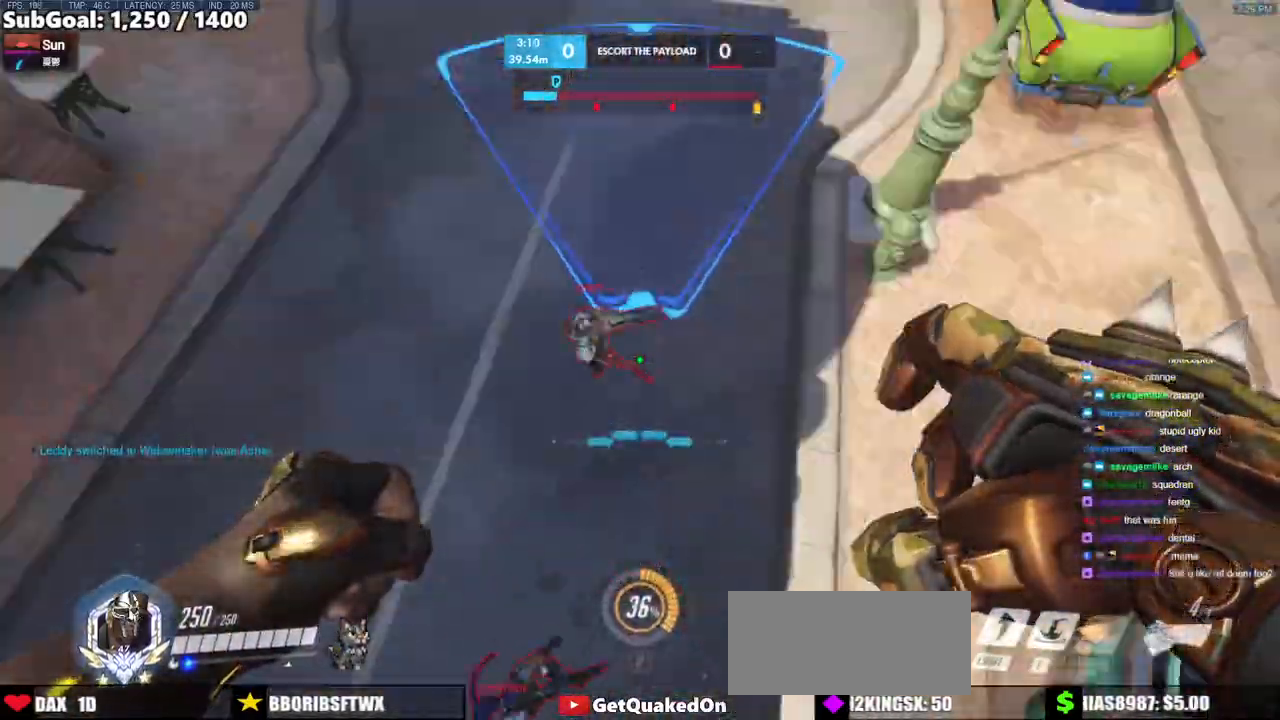
{"keys": ["w"], "mouse": [], "events": [[50, "d", "down"], [133, "d", "up"]]}
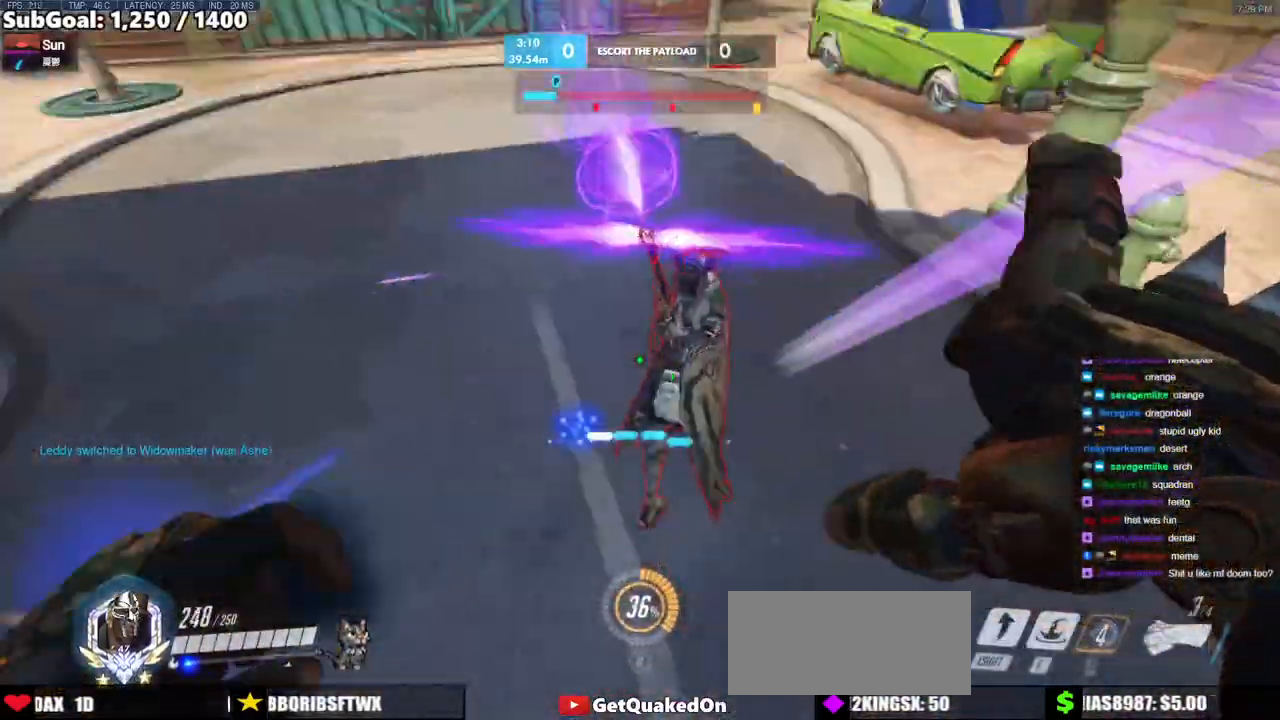
{"keys": ["d", "w"], "mouse": [], "events": [[17, "mouse_left", "down"], [67, "shift", "down"], [100, "d", "down"], [150, "shift", "up"], [250, "mouse_left", "up"], [250, "w", "up"], [483, "w", "down"]]}
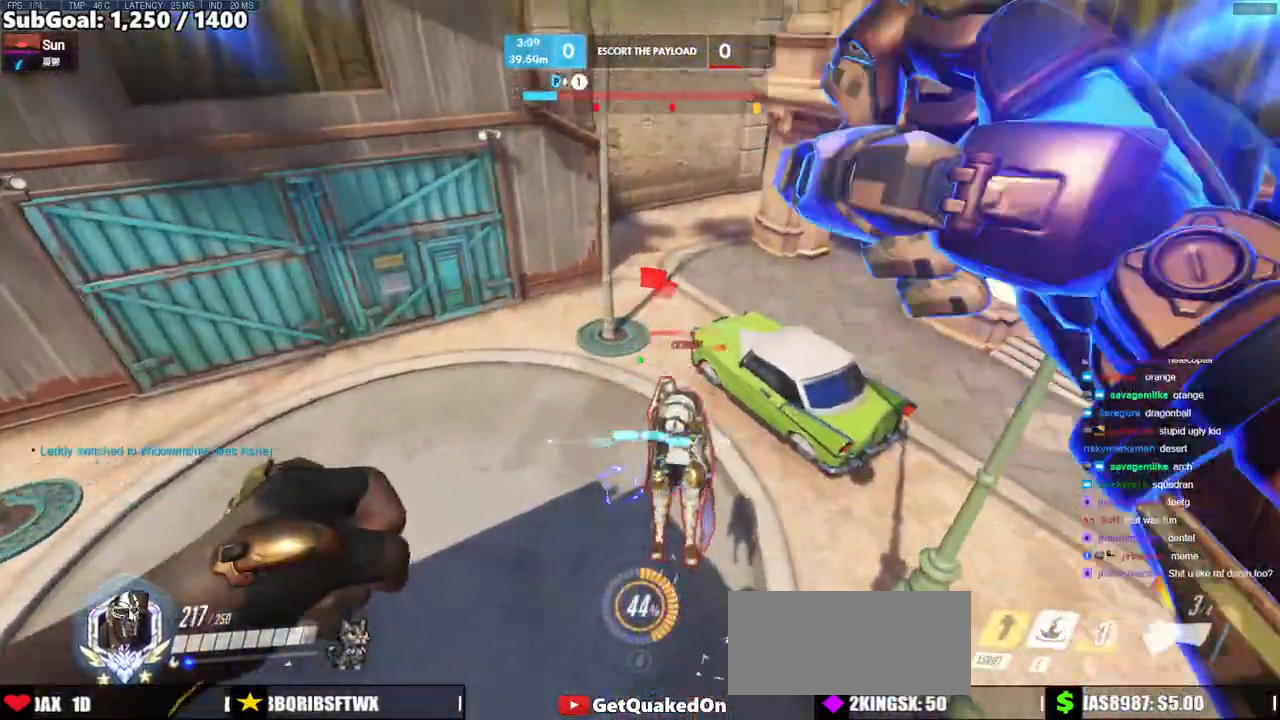
{"keys": ["e", "w"], "mouse": [], "events": [[33, "a", "down"], [67, "d", "up"], [67, "mouse_left", "down"], [217, "e", "down"], [217, "mouse_left", "up"], [350, "a", "up"]]}
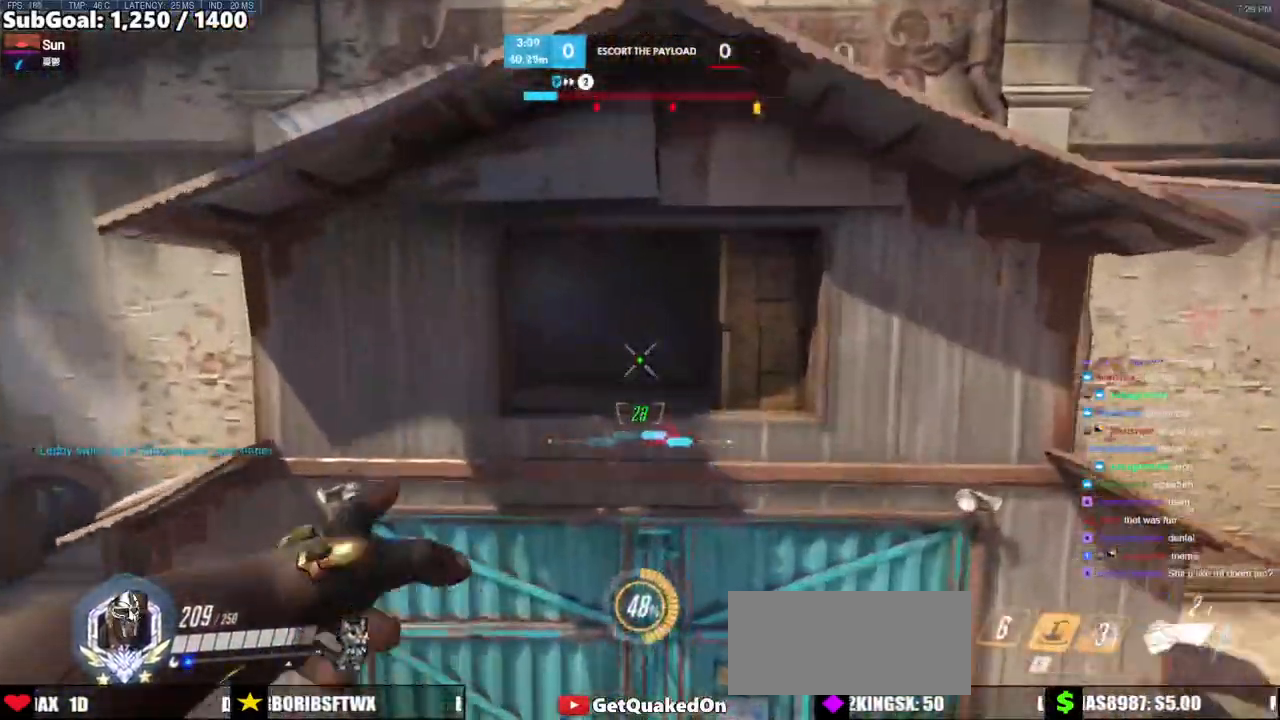
{"keys": ["w"], "mouse": [], "events": [[283, "e", "up"]]}
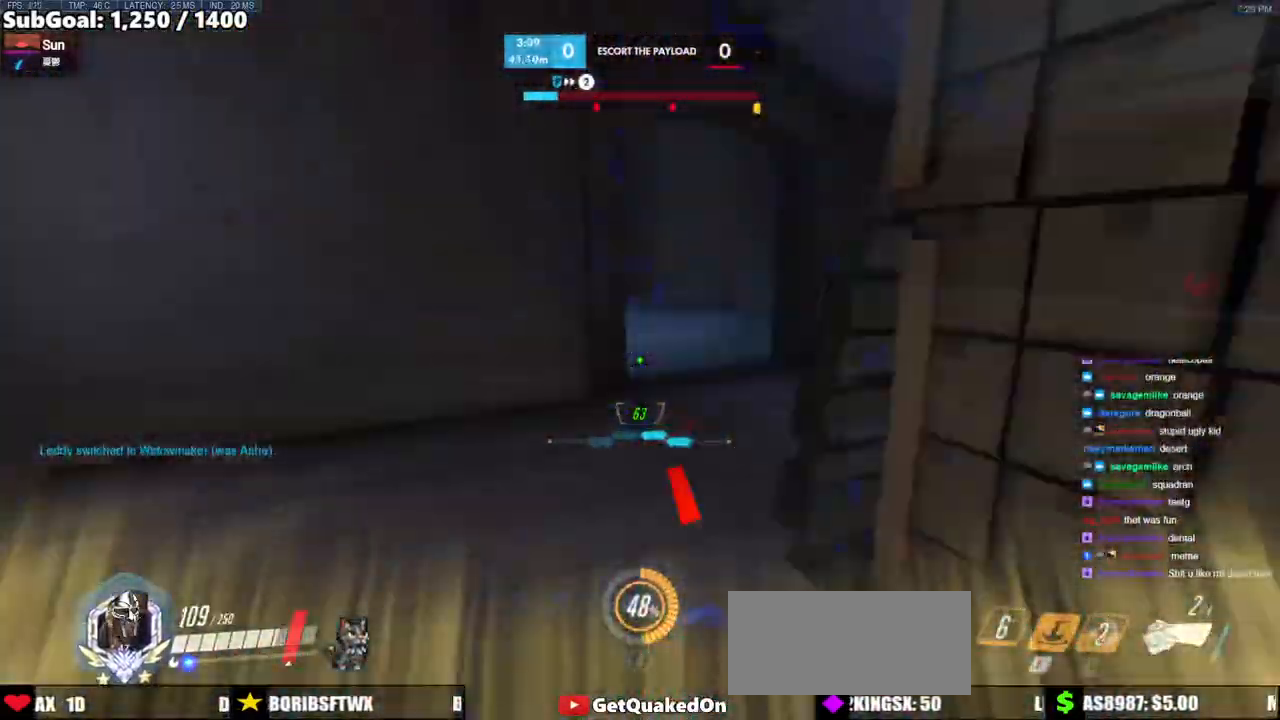
{"keys": ["w"], "mouse": [], "events": []}
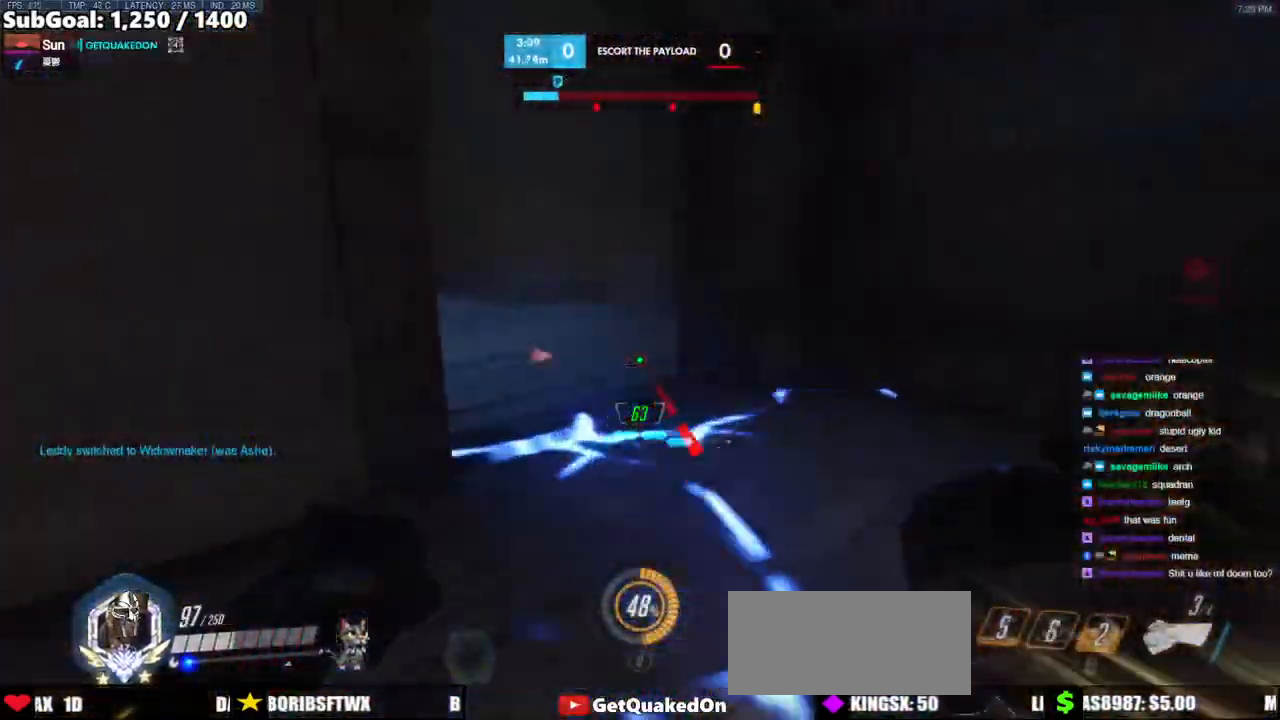
{"keys": ["d", "w"], "mouse": [], "events": [[117, "d", "down"]]}
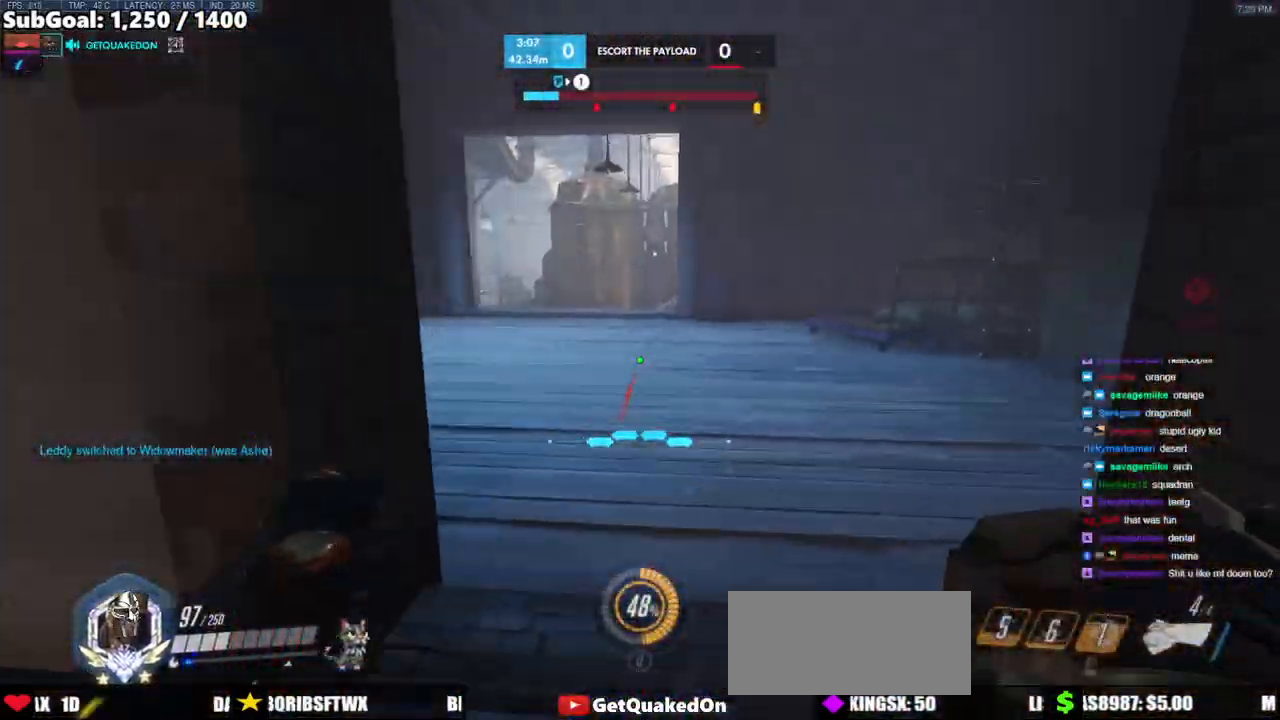
{"keys": ["d", "space"], "mouse": ["right"], "events": [[417, "space", "down"], [467, "mouse_right", "down"], [467, "w", "up"]]}
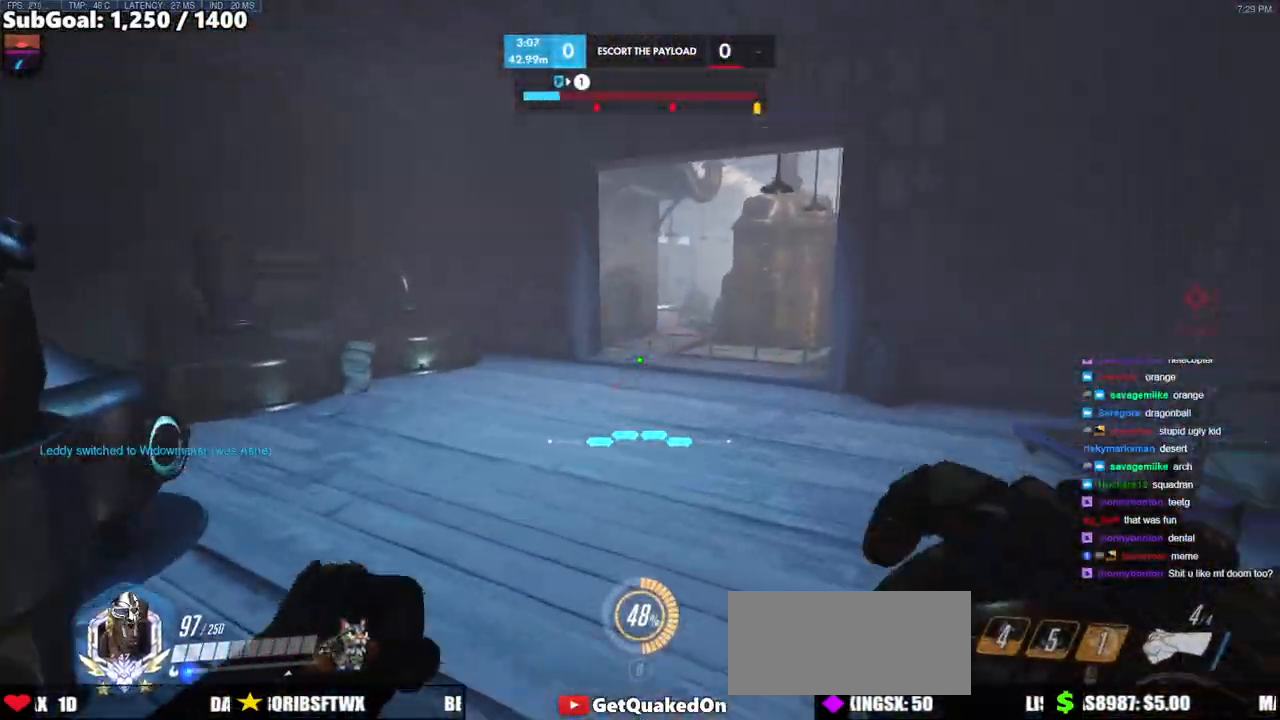
{"keys": ["d", "w"], "mouse": ["right"], "events": [[67, "space", "up"], [383, "w", "down"]]}
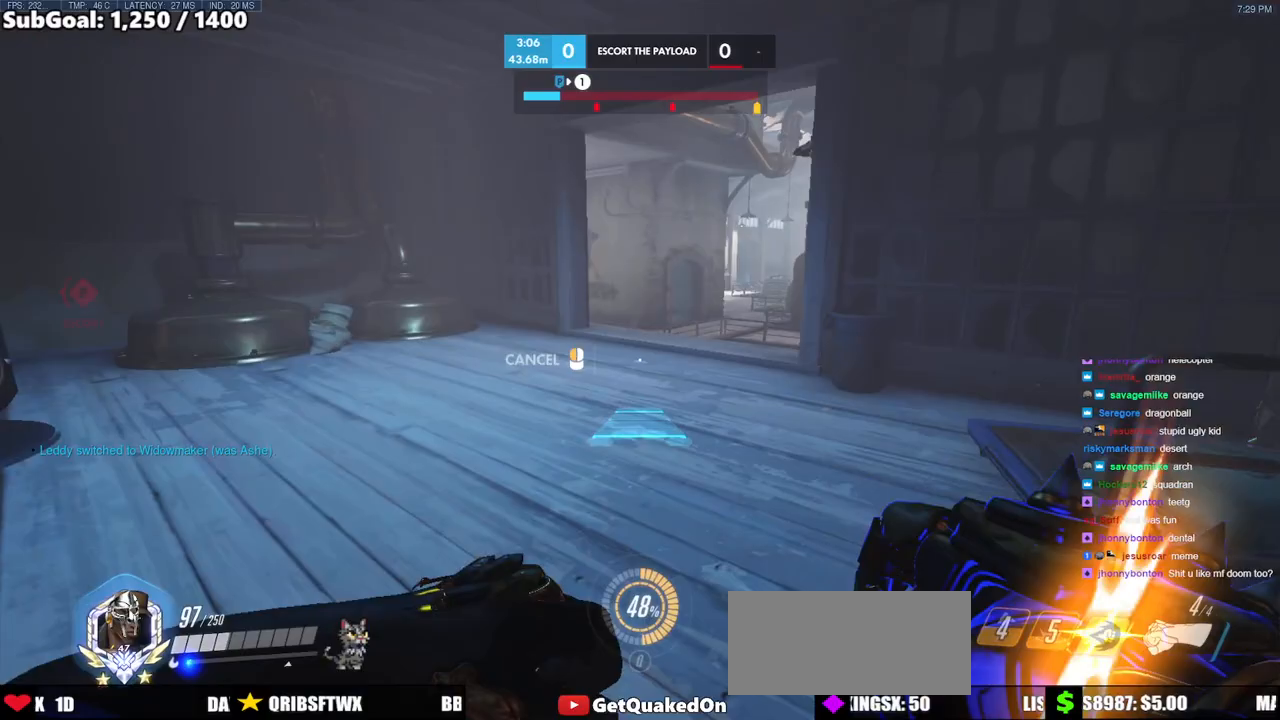
{"keys": ["w"], "mouse": ["right"], "events": [[67, "space", "down"], [217, "space", "up"], [500, "d", "up"]]}
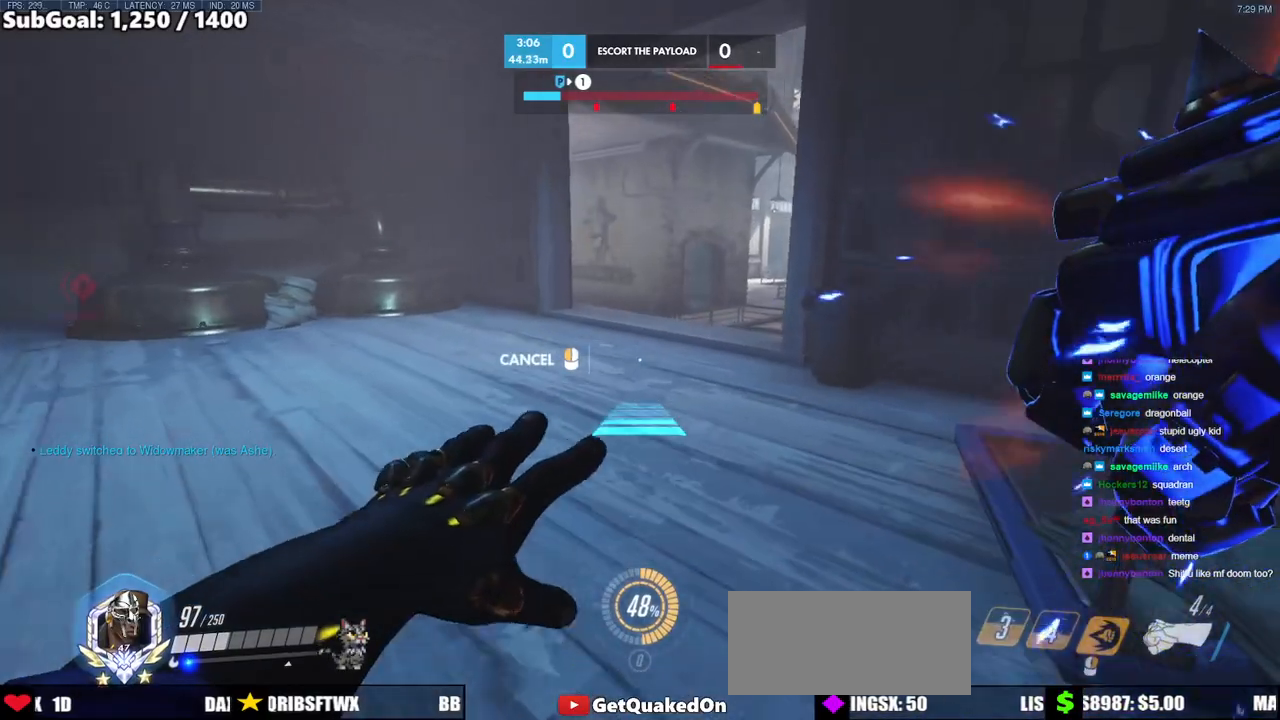
{"keys": ["space", "w"], "mouse": [], "events": [[133, "mouse_right", "up"], [367, "space", "down"]]}
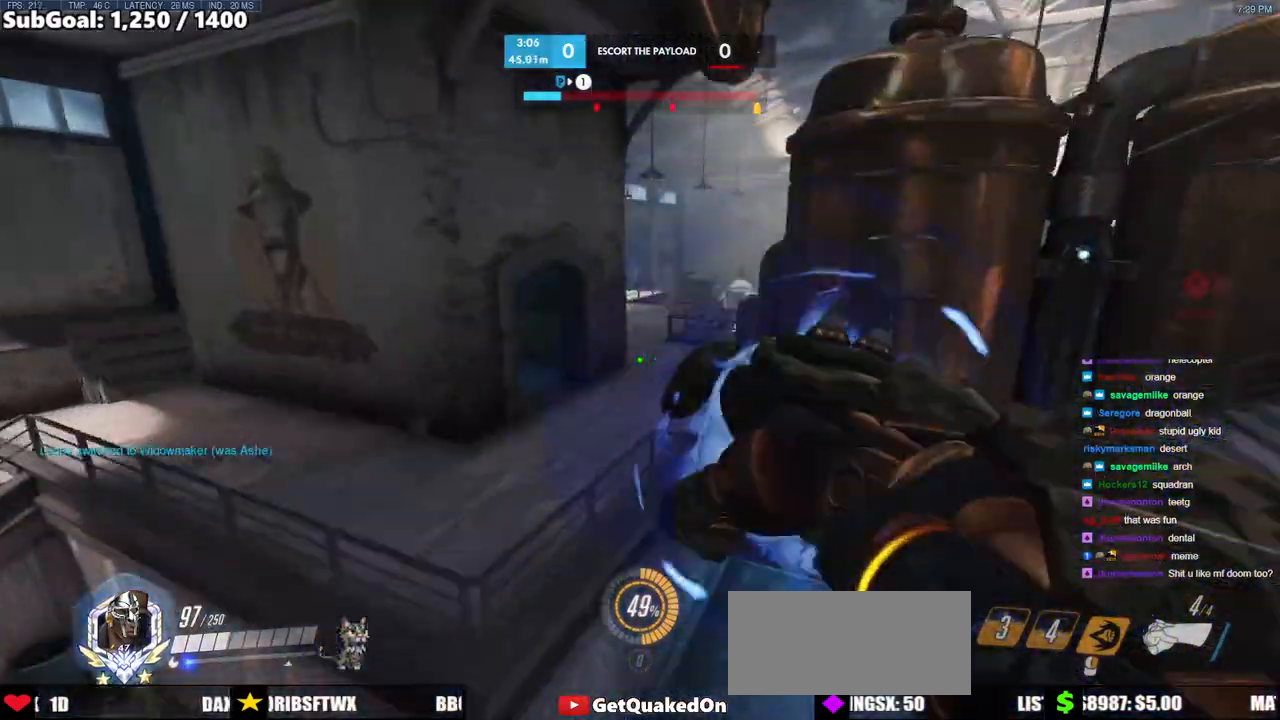
{"keys": ["a", "w"], "mouse": [], "events": [[17, "space", "up"], [100, "w", "up"], [150, "a", "down"], [383, "w", "down"]]}
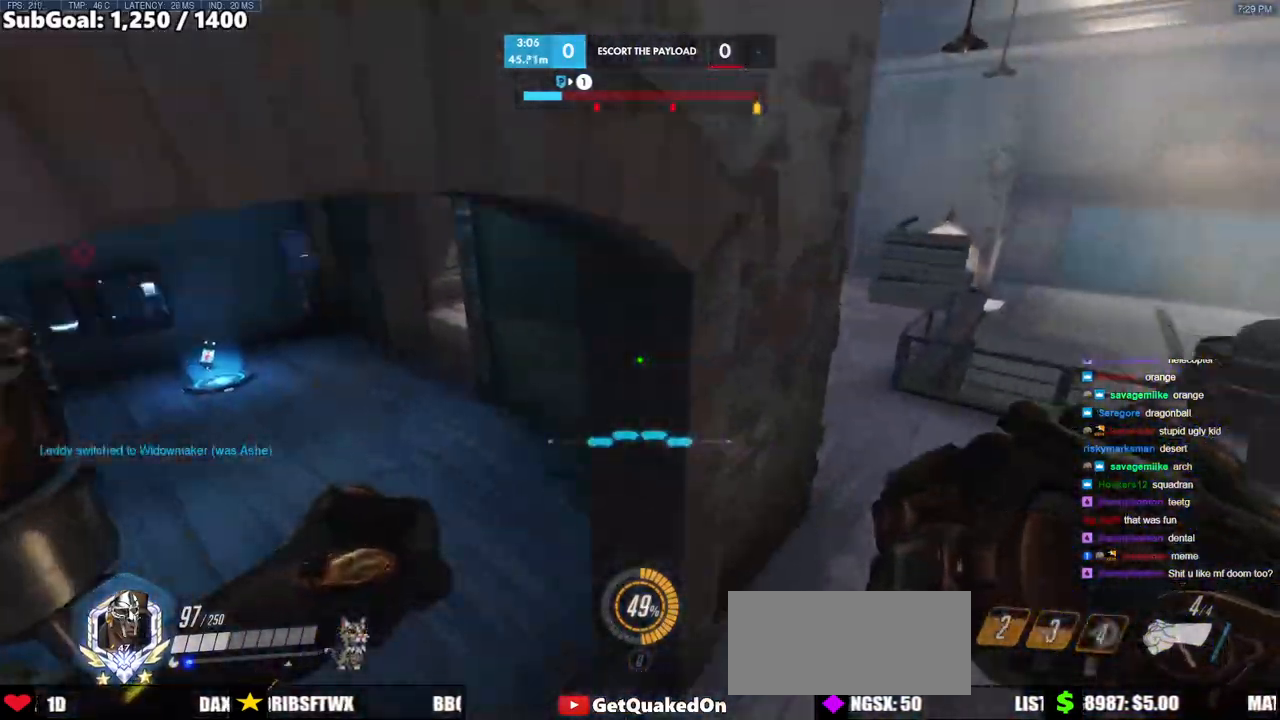
{"keys": ["w"], "mouse": [], "events": [[217, "a", "up"], [317, "space", "down"], [450, "space", "up"]]}
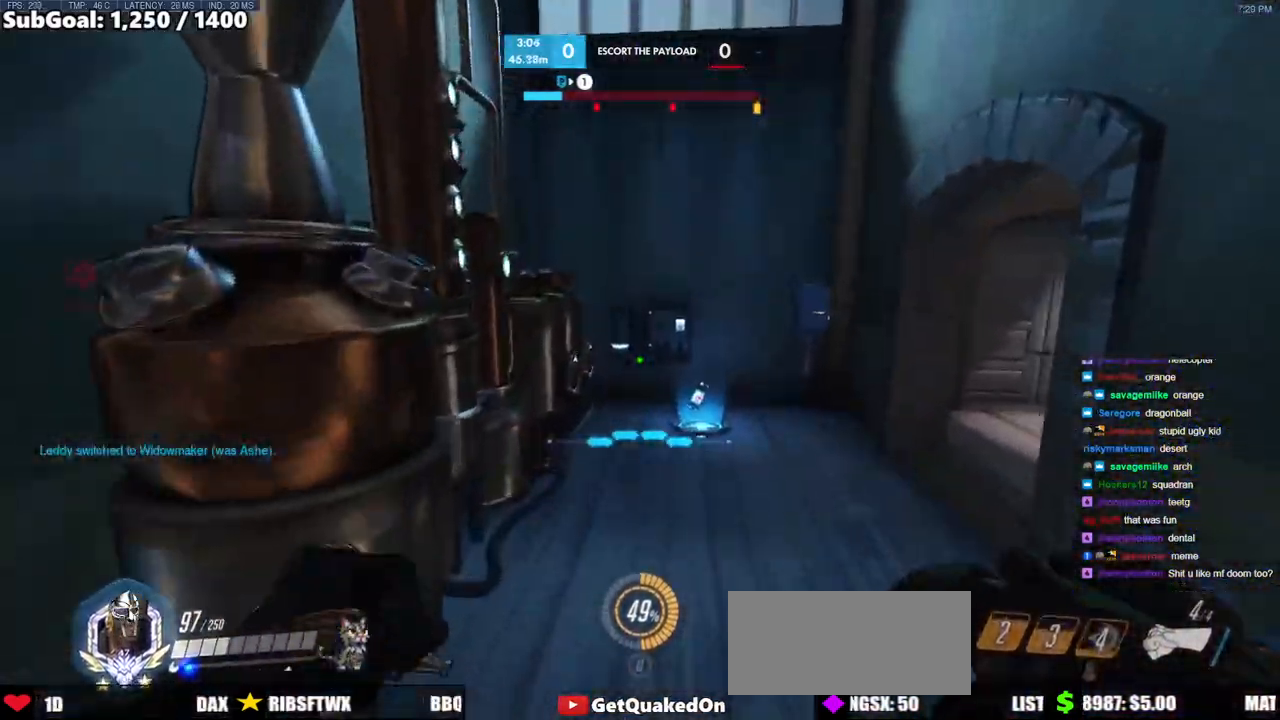
{"keys": ["w"], "mouse": [], "events": []}
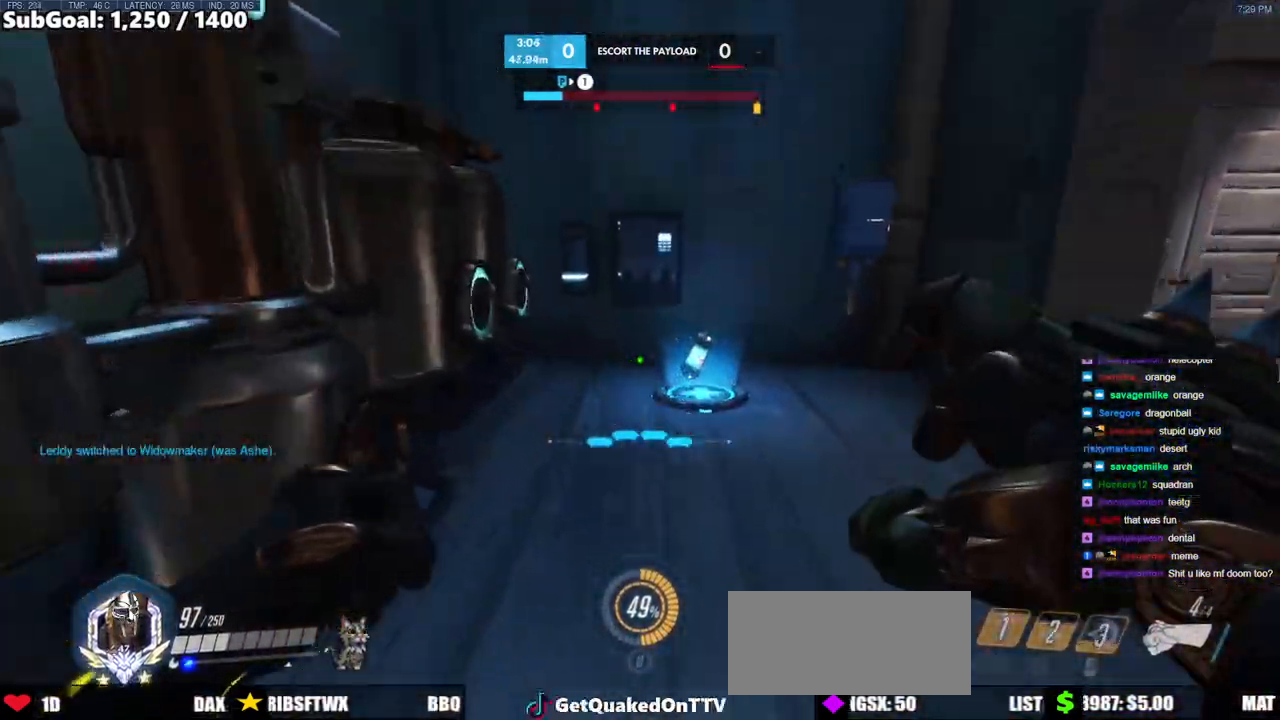
{"keys": ["w"], "mouse": [], "events": [[67, "space", "down"], [200, "space", "up"]]}
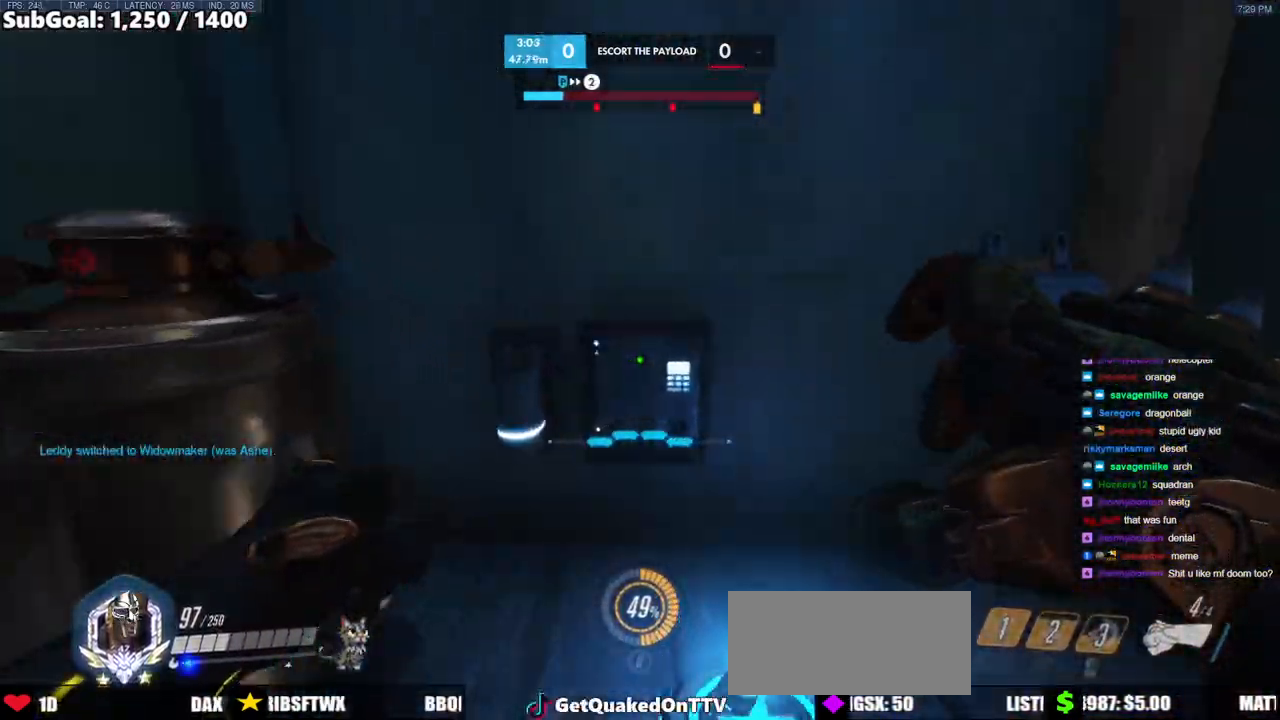
{"keys": ["space", "w"], "mouse": [], "events": [[500, "space", "down"]]}
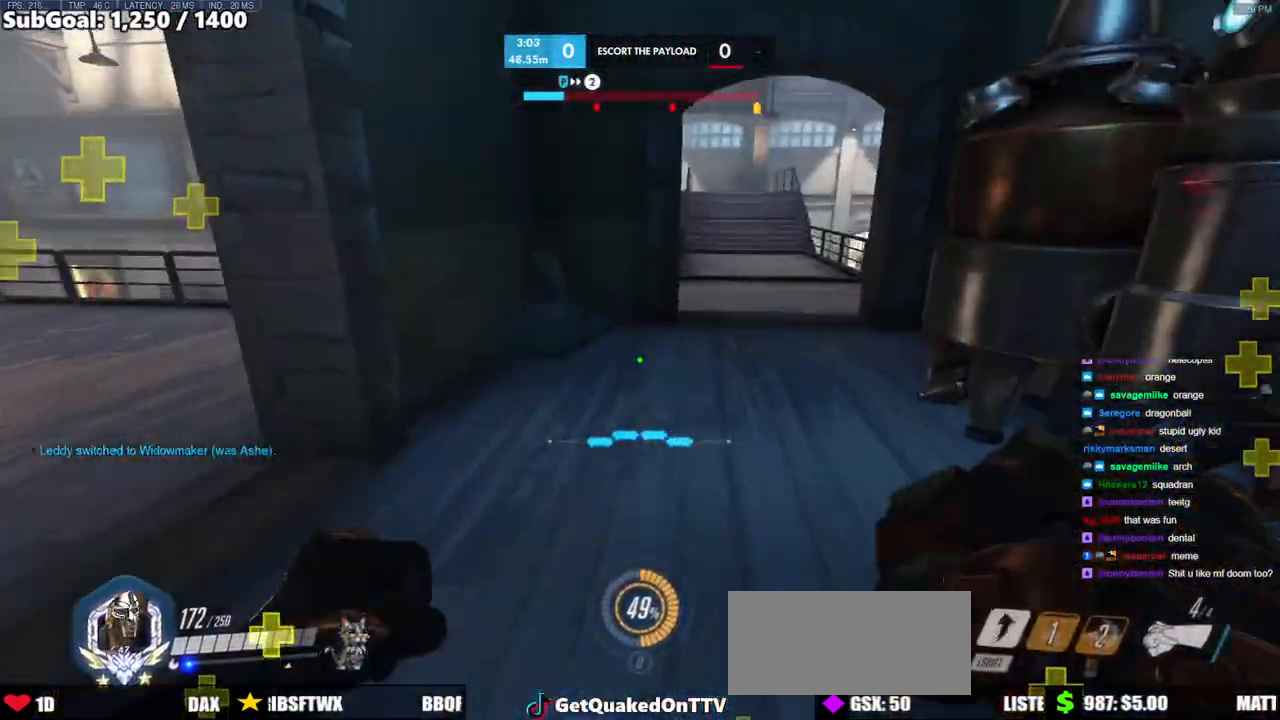
{"keys": ["w"], "mouse": [], "events": [[133, "space", "up"]]}
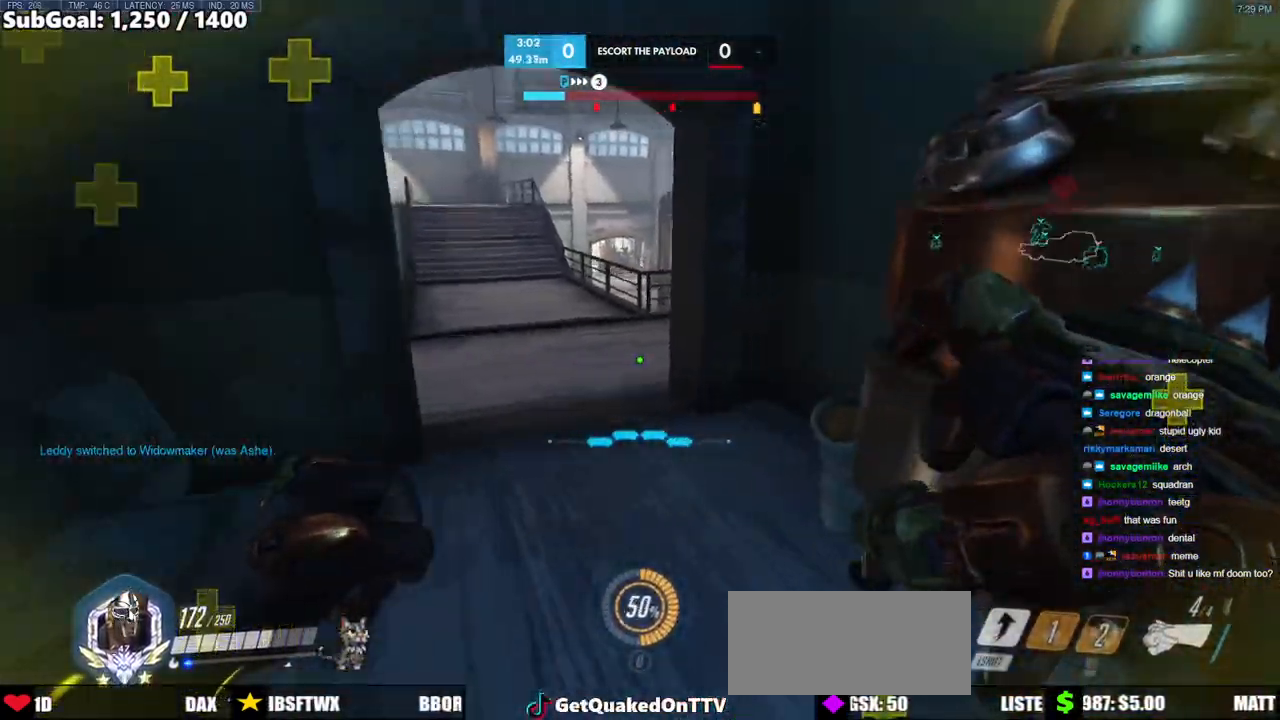
{"keys": ["a", "w"], "mouse": [], "events": [[250, "a", "down"], [383, "space", "down"], [483, "space", "up"]]}
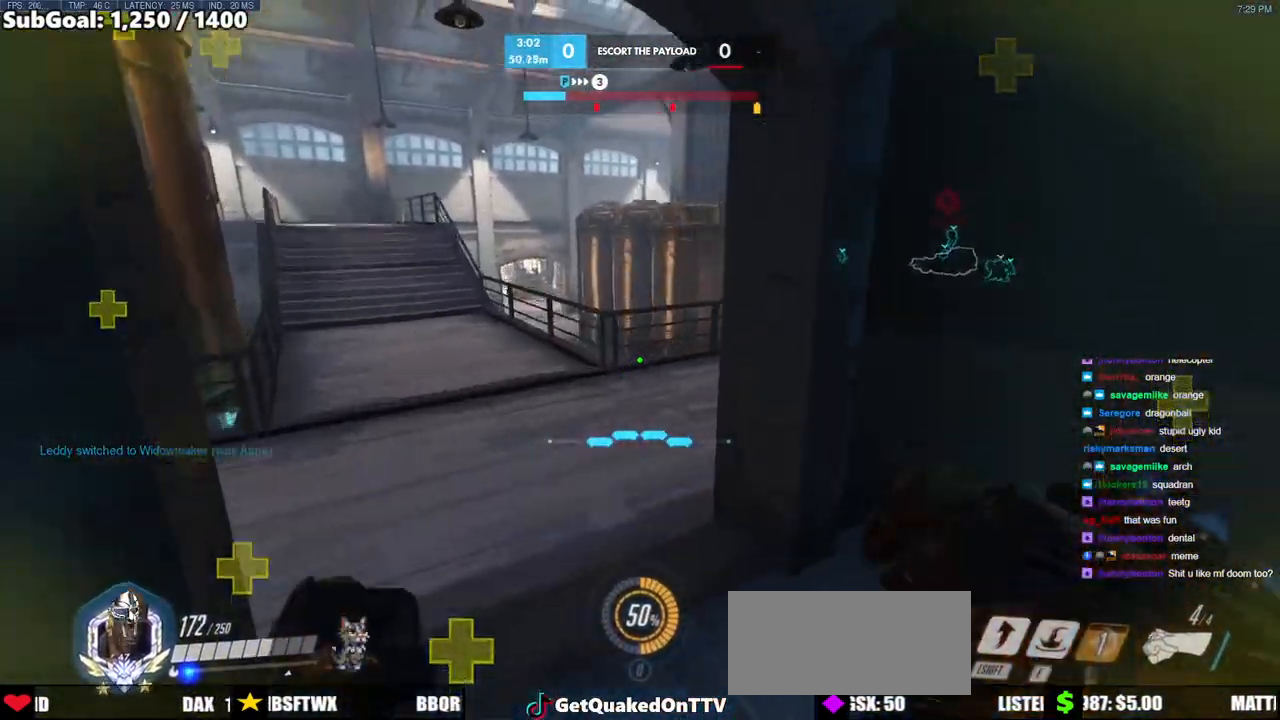
{"keys": ["a", "w"], "mouse": [], "events": []}
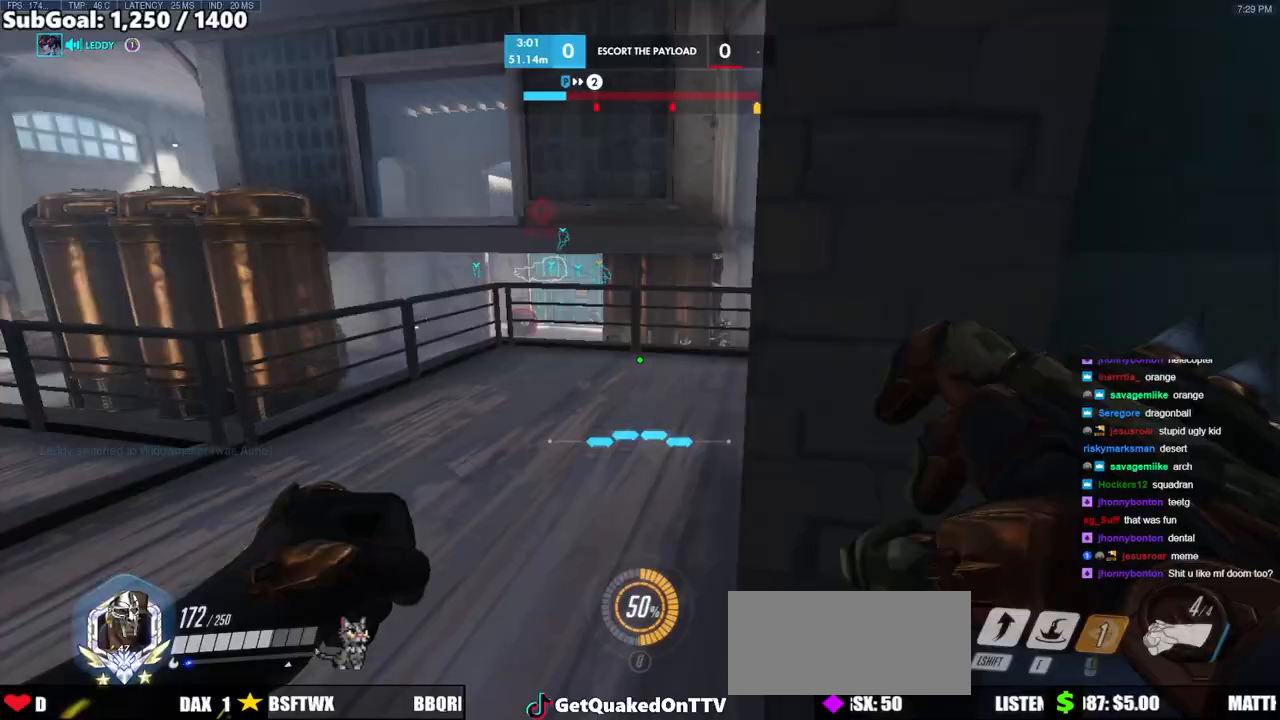
{"keys": ["w"], "mouse": ["right"], "events": [[133, "space", "down"], [317, "a", "up"], [317, "space", "up"], [367, "mouse_right", "down"]]}
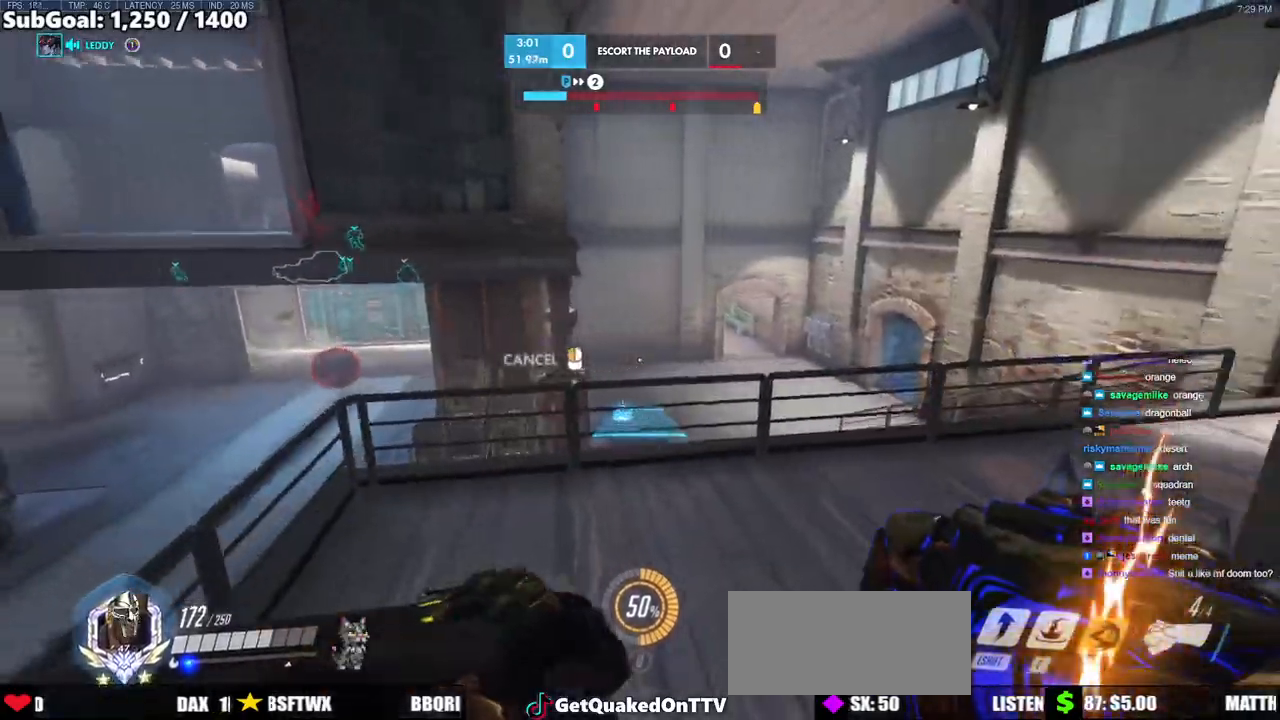
{"keys": ["space", "w"], "mouse": [], "events": [[250, "mouse_right", "up"], [433, "space", "down"]]}
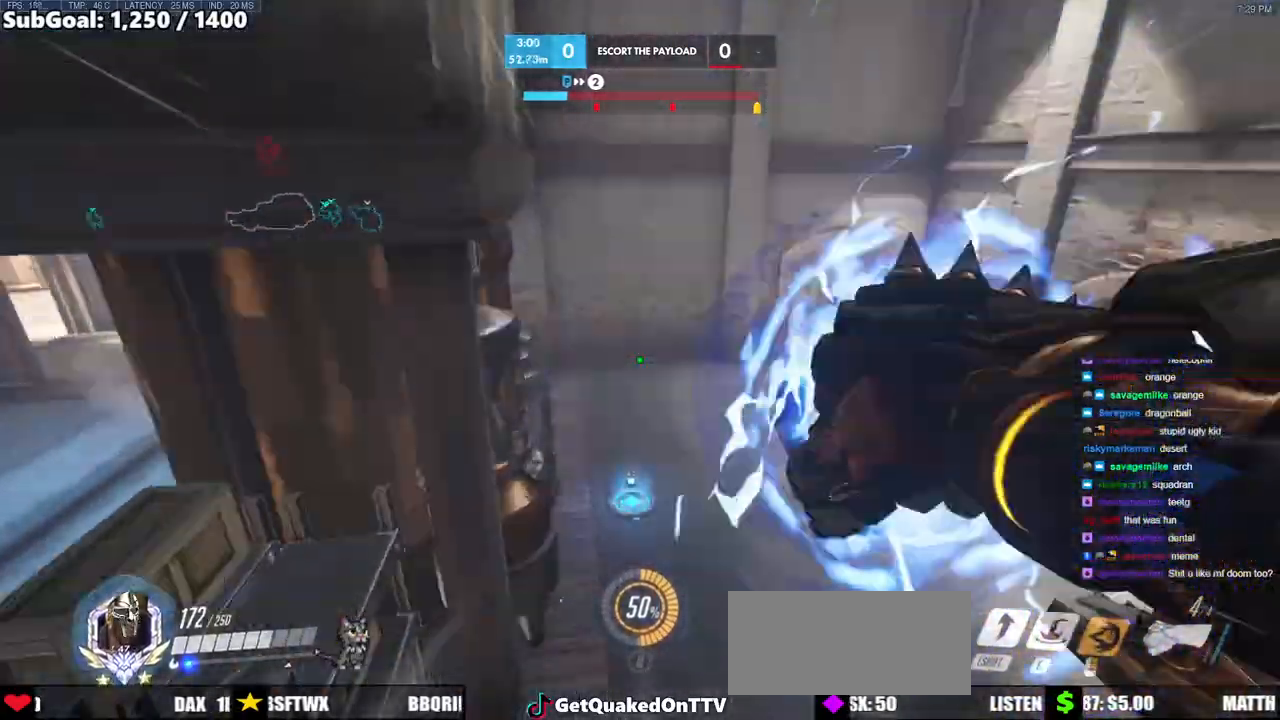
{"keys": ["a", "w"], "mouse": [], "events": [[67, "space", "up"], [117, "w", "up"], [217, "s", "down"], [350, "a", "down"], [400, "s", "up"], [500, "w", "down"]]}
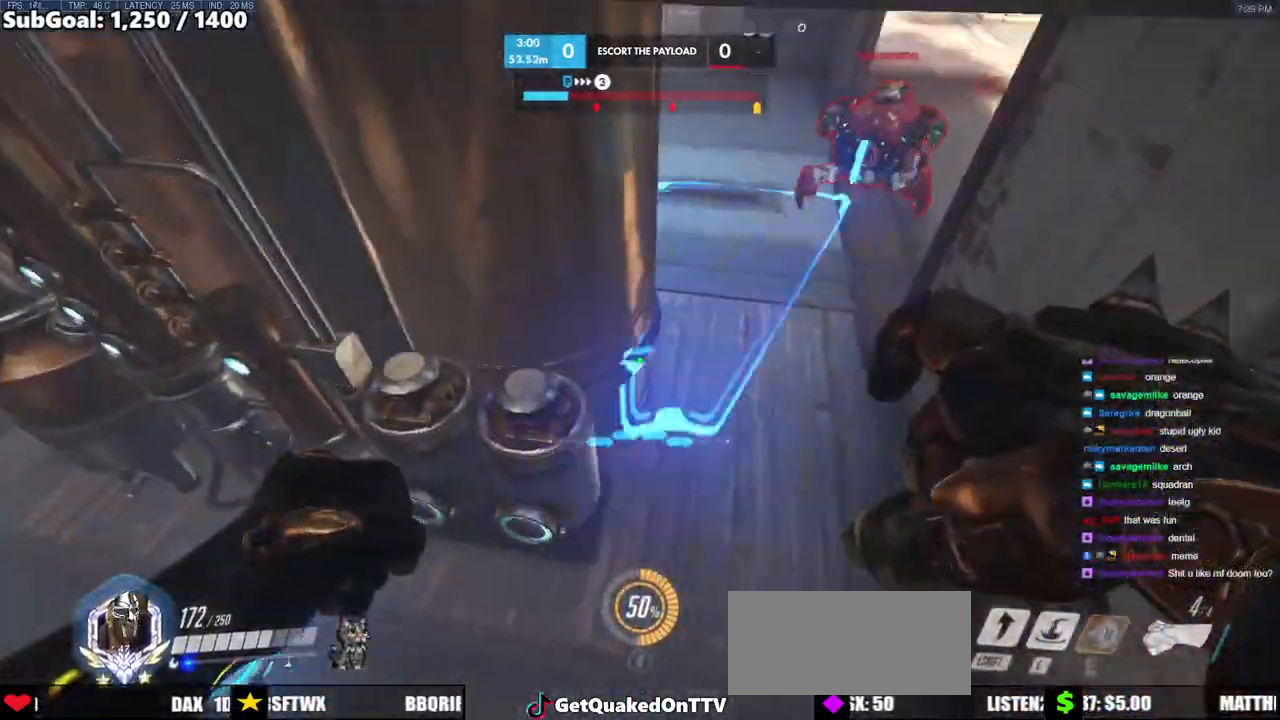
{"keys": ["a"], "mouse": ["left"], "events": [[317, "mouse_left", "down"], [317, "w", "up"]]}
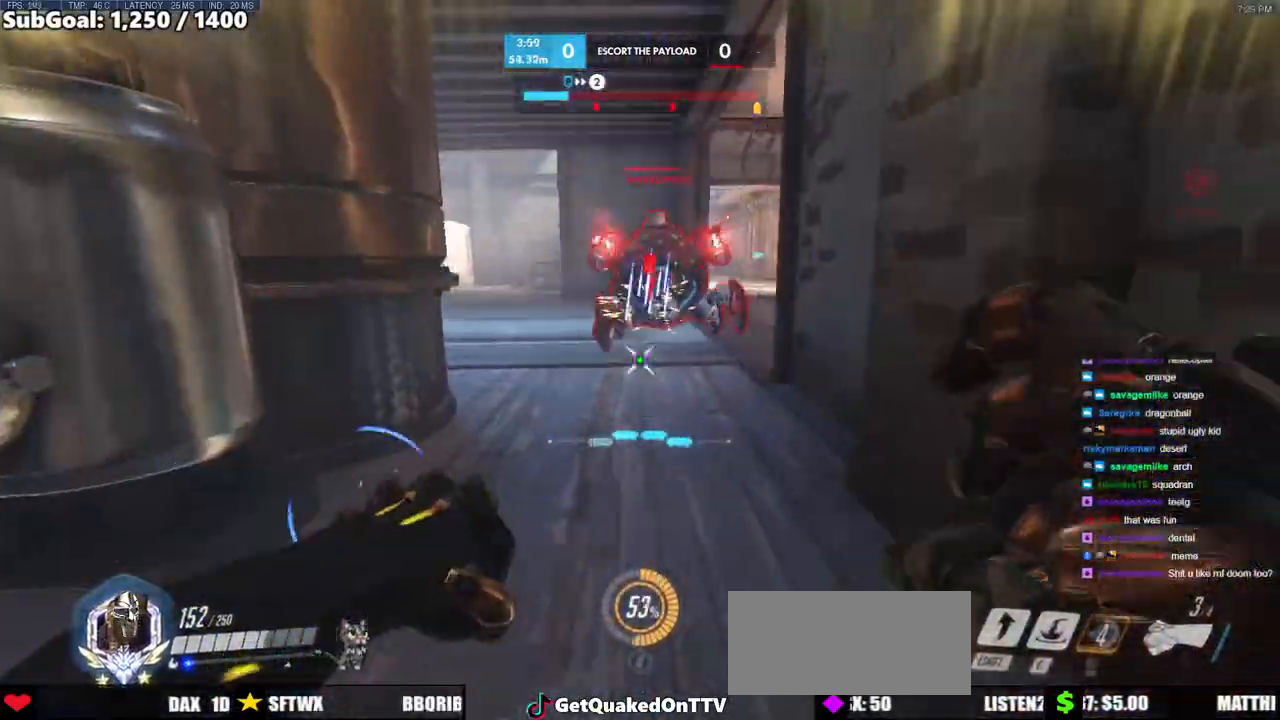
{"keys": ["a"], "mouse": ["left"], "events": [[100, "space", "down"], [250, "space", "up"]]}
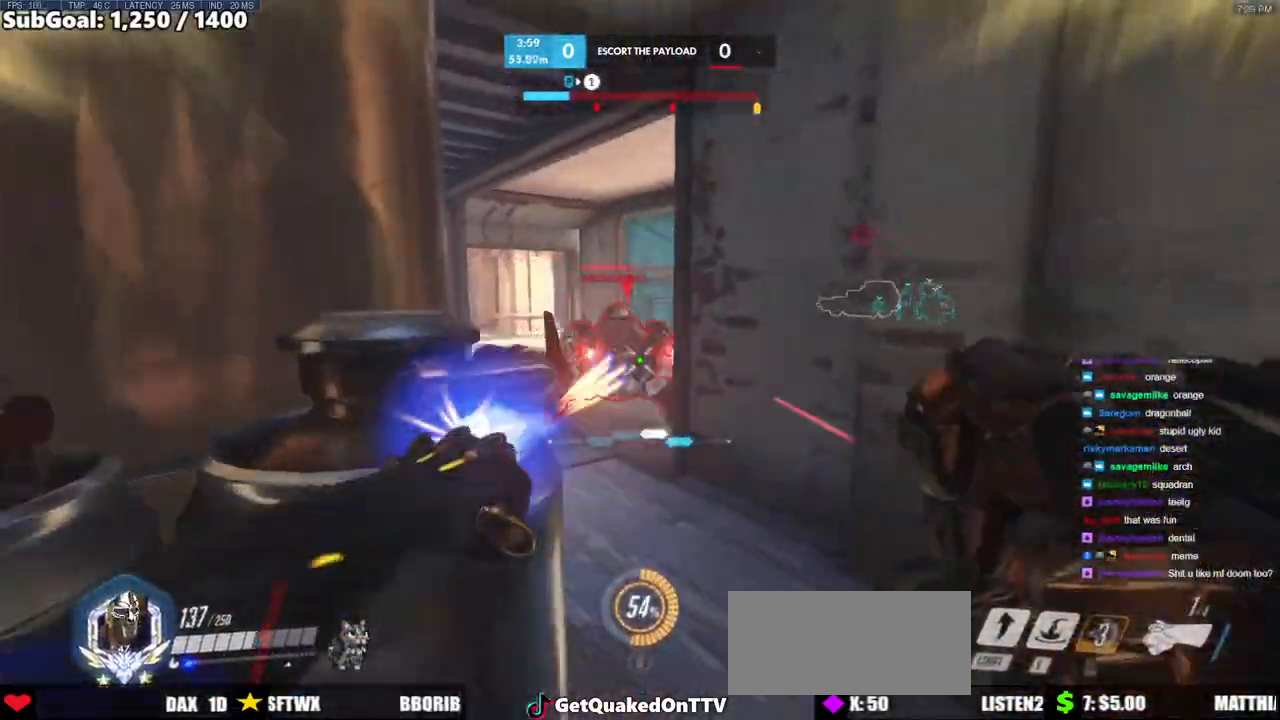
{"keys": ["a", "w"], "mouse": [], "events": [[117, "w", "down"], [167, "mouse_left", "up"], [400, "a", "up"], [500, "a", "down"]]}
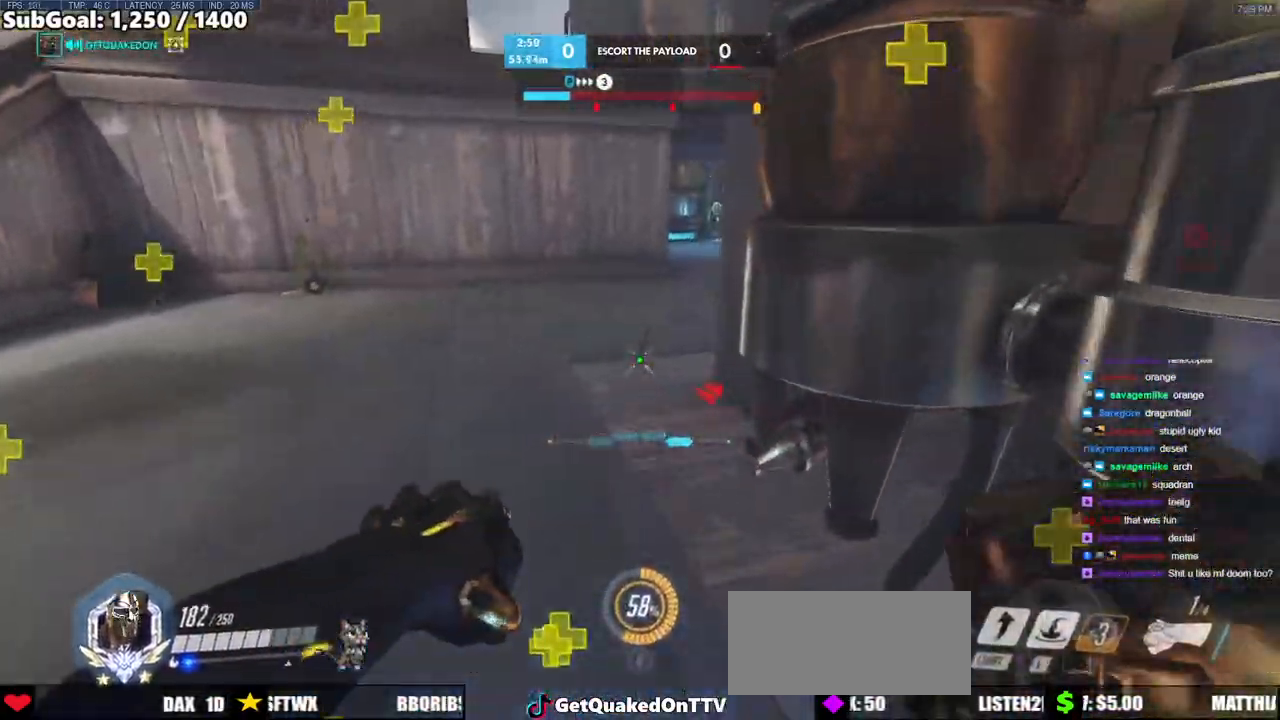
{"keys": ["a", "w"], "mouse": [], "events": [[50, "space", "down"], [83, "shift", "down"], [233, "space", "up"], [283, "shift", "up"]]}
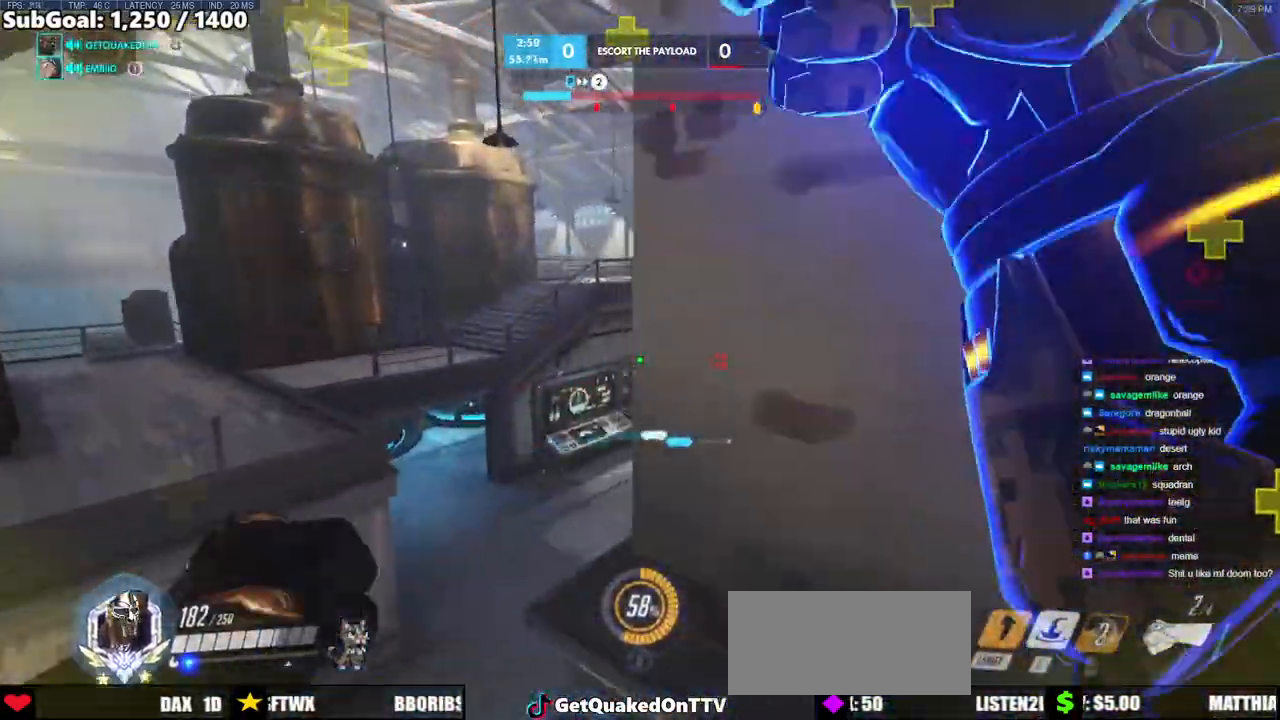
{"keys": ["a"], "mouse": [], "events": [[433, "w", "up"]]}
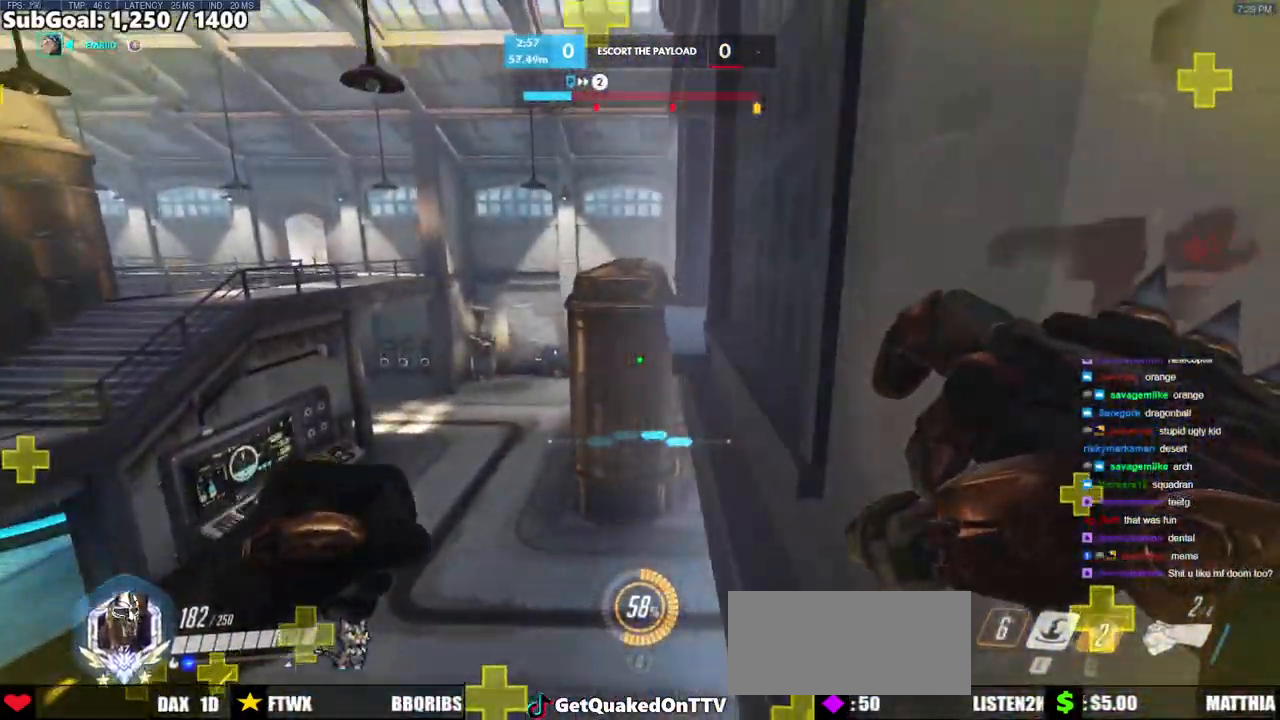
{"keys": ["a", "w"], "mouse": [], "events": [[167, "e", "down"], [167, "w", "down"], [400, "e", "up"]]}
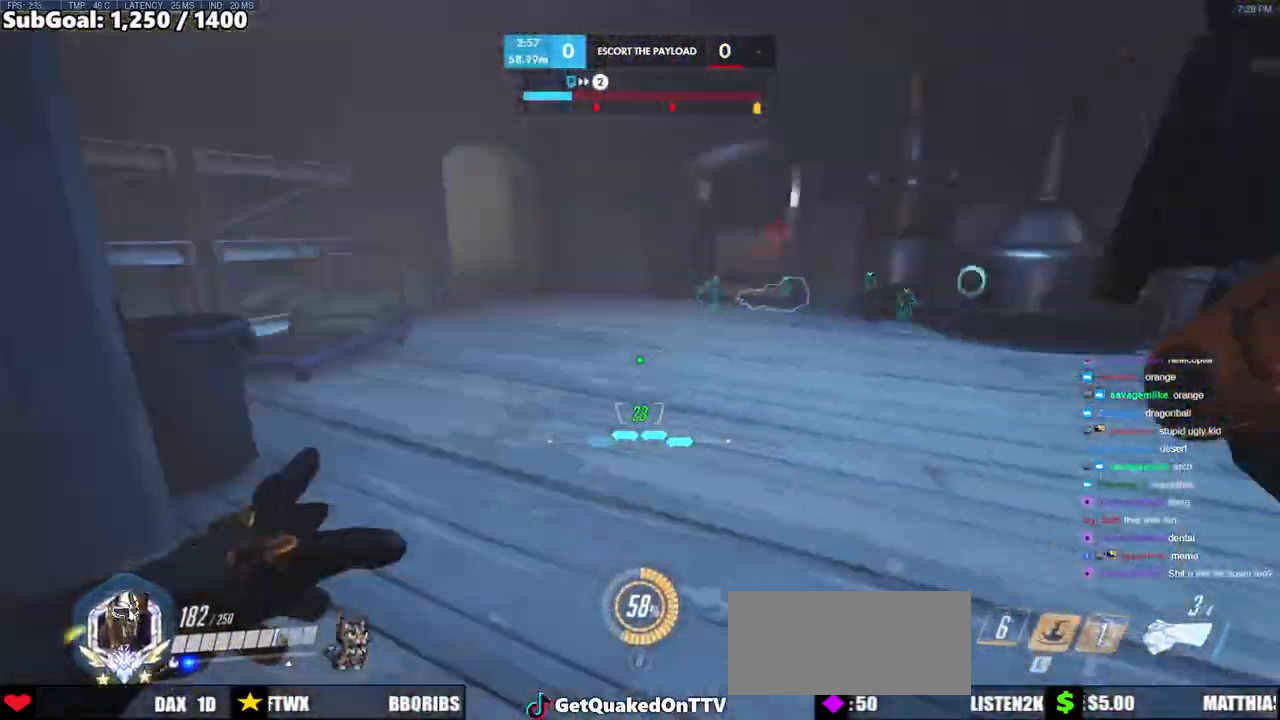
{"keys": ["space", "w"], "mouse": [], "events": [[50, "a", "up"], [317, "space", "down"]]}